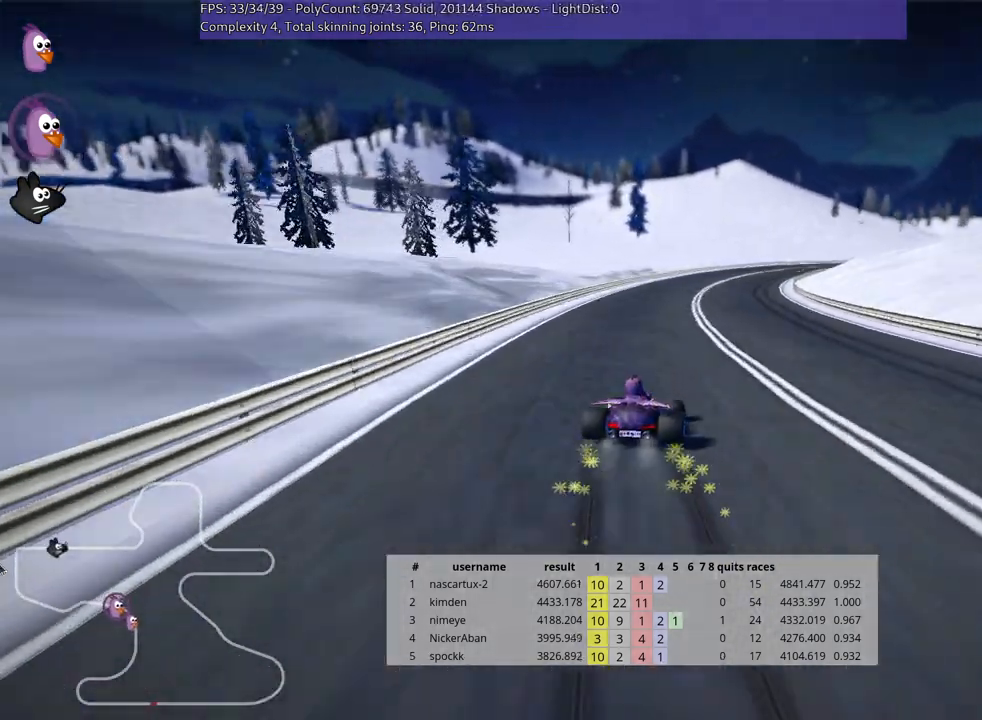
Gameplay with keyboard; each line is a JSON object with the keys held at the frame after it. "events" lists presses ("down") and releases ("up") of "down", "fire", "flag", "left", "look", "nitro", "right", "skid" and "up" between this image and that frame as [ms after this image, input, new state], when the widget could be followed in between. No other keys are recorded. Mouse input is not recorded. Key names are as the overlay labels them; some are game actions (e.g. jump) rather than physical keys.
{"keys": ["skid", "up"], "events": [[367, "left", "up"]]}
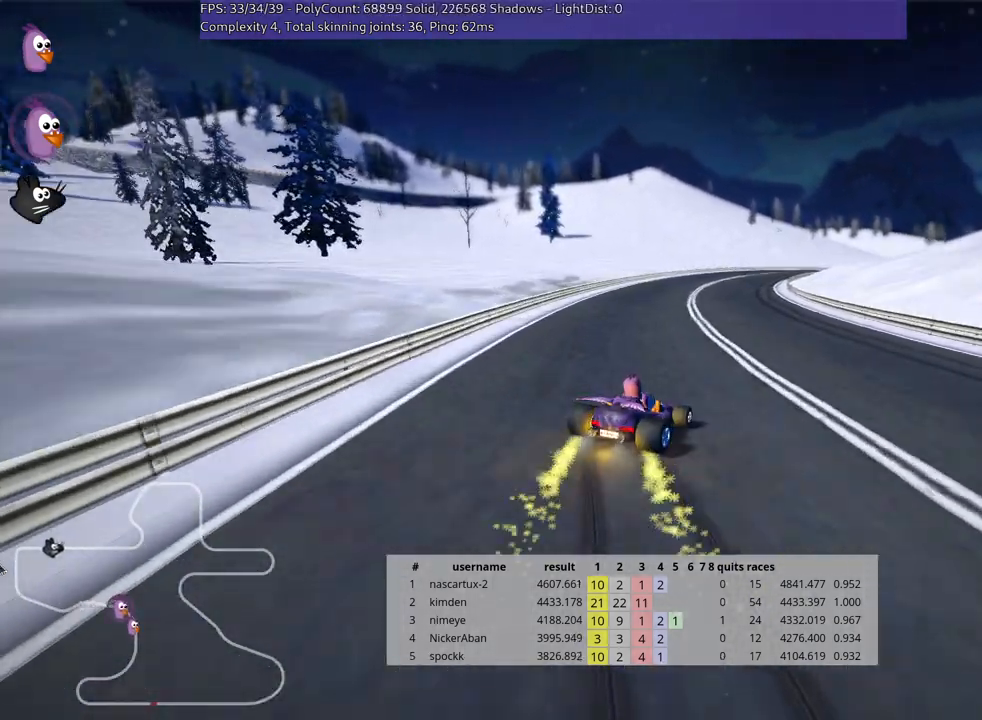
{"keys": ["left", "skid", "up"], "events": [[267, "left", "down"]]}
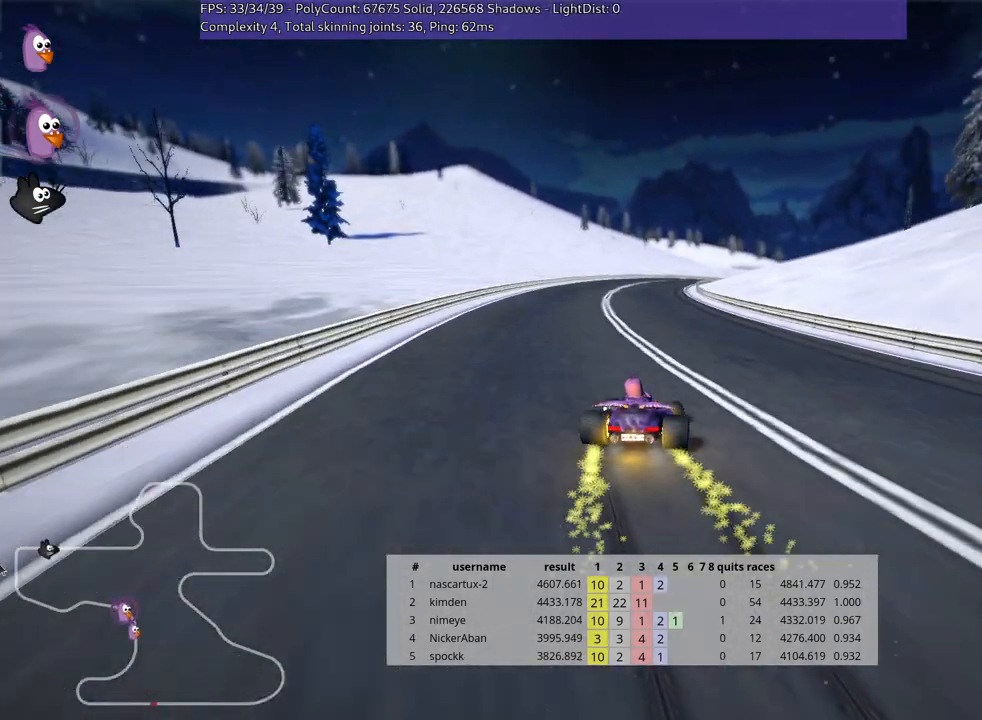
{"keys": ["left", "skid", "up"], "events": [[67, "left", "up"], [183, "left", "down"]]}
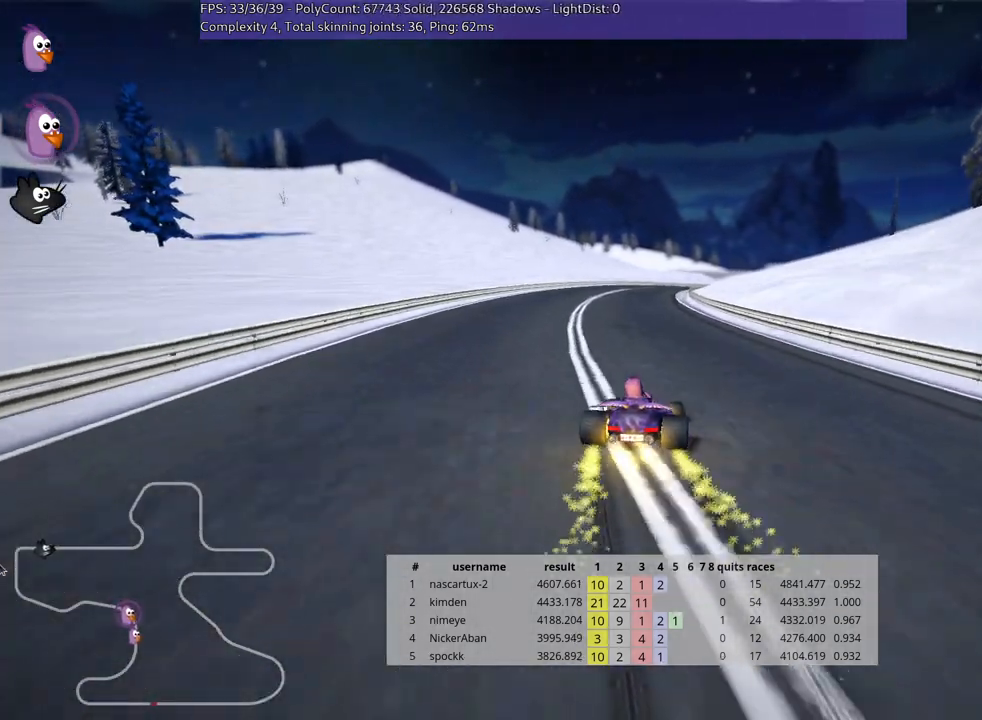
{"keys": ["left", "skid", "up"], "events": []}
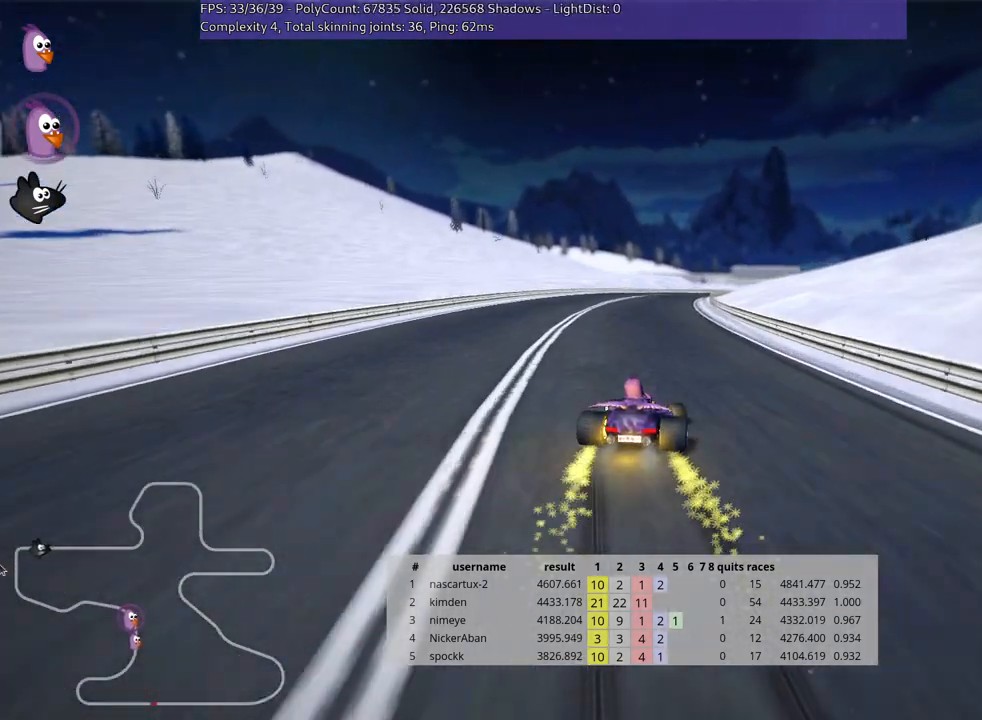
{"keys": ["left", "skid", "up"], "events": []}
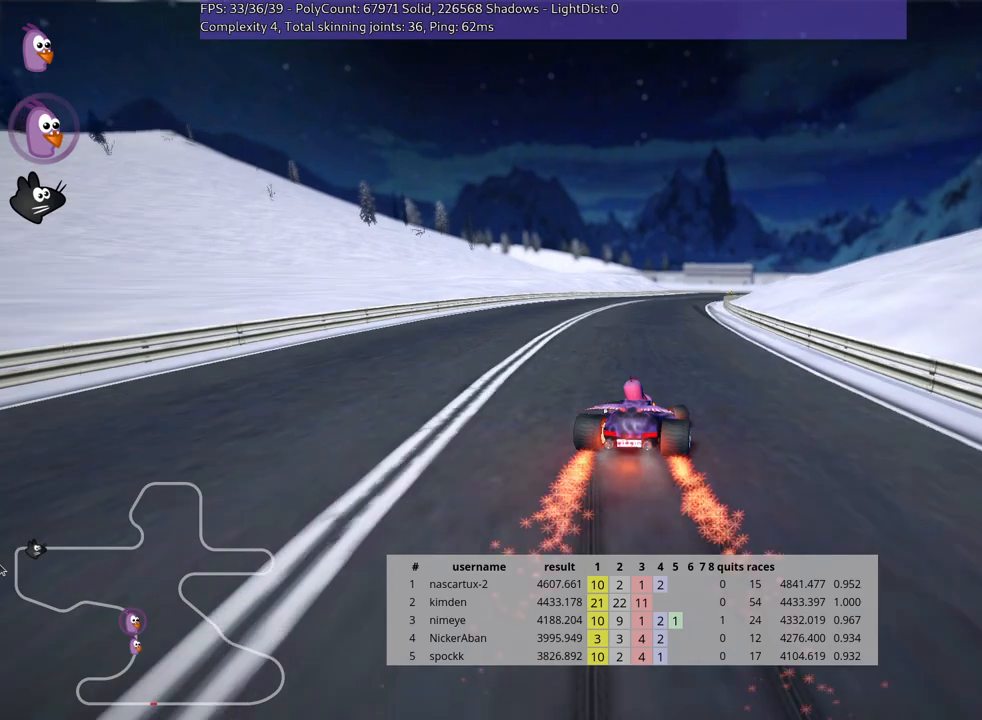
{"keys": ["up"], "events": [[217, "skid", "up"], [267, "left", "up"]]}
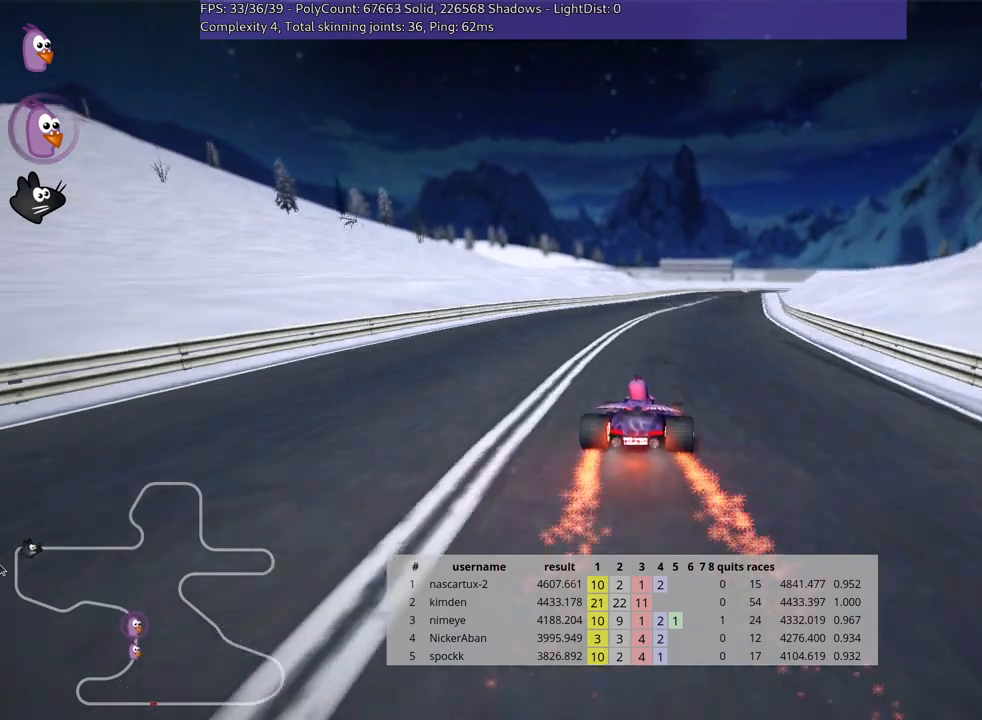
{"keys": ["up"], "events": []}
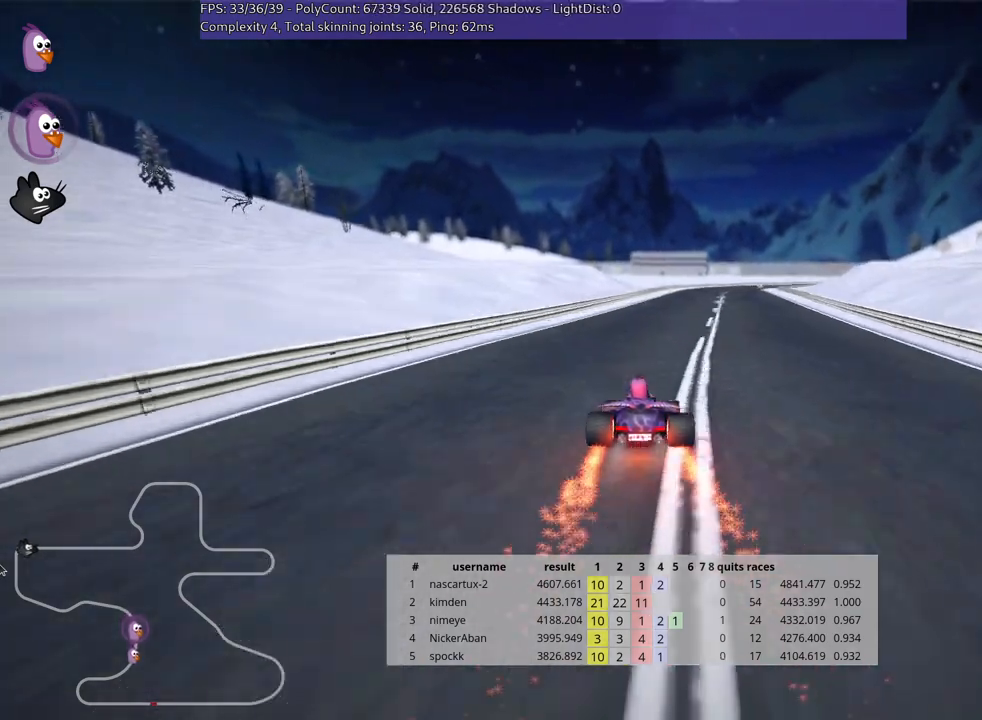
{"keys": ["right", "skid", "up"], "events": [[433, "skid", "down"], [467, "right", "down"]]}
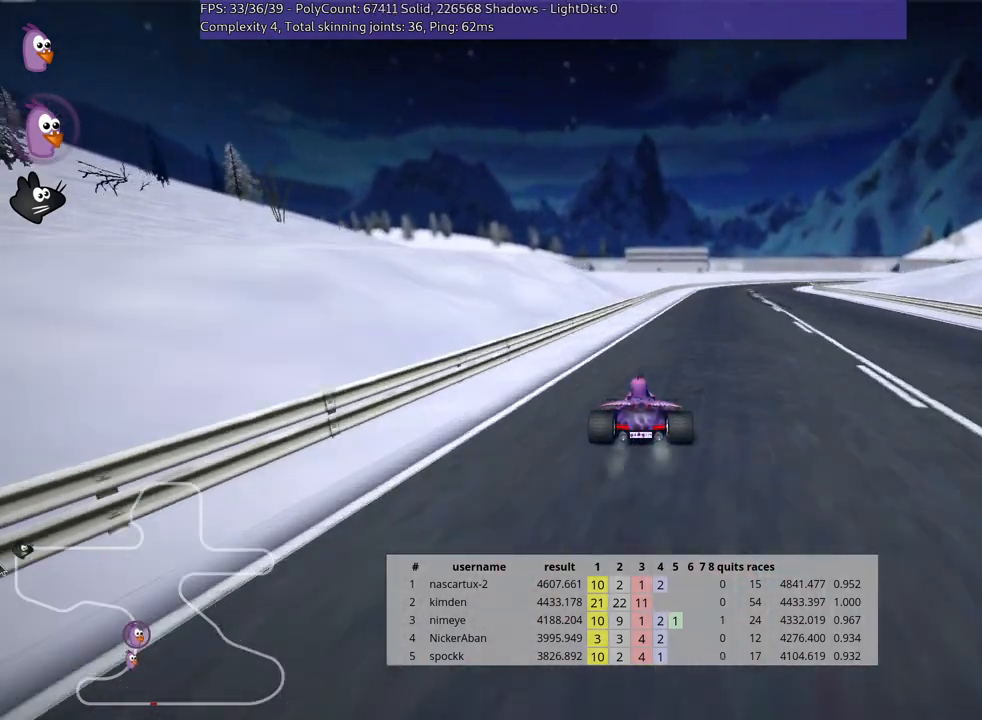
{"keys": ["left", "skid", "up"], "events": [[67, "left", "down"], [67, "right", "up"]]}
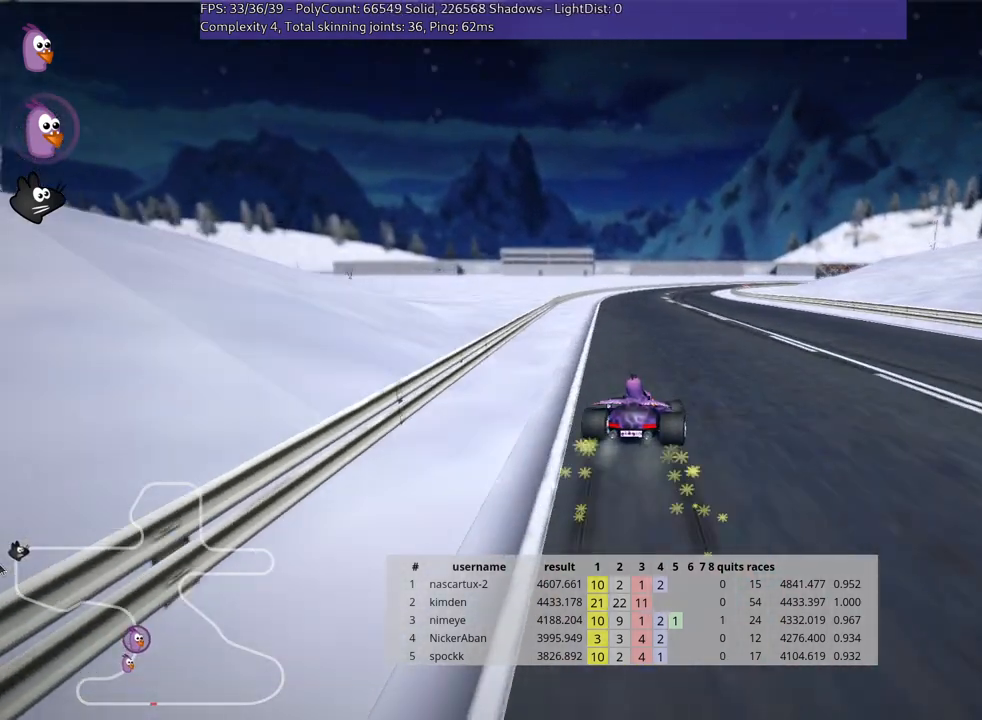
{"keys": ["left", "skid", "up"], "events": []}
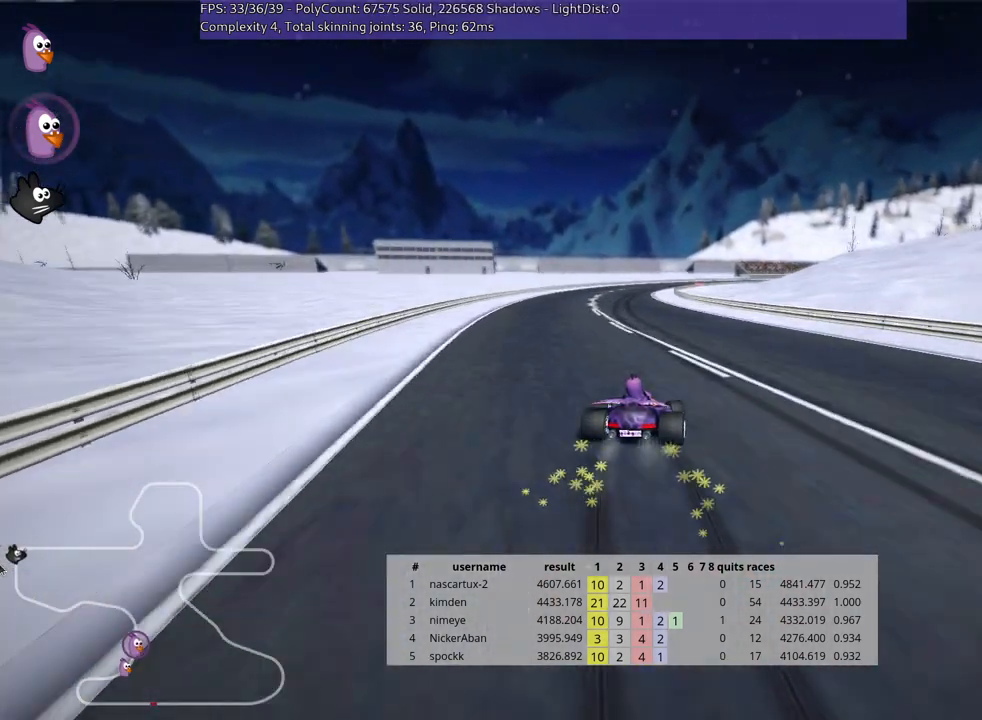
{"keys": ["left", "up"], "events": [[450, "skid", "up"]]}
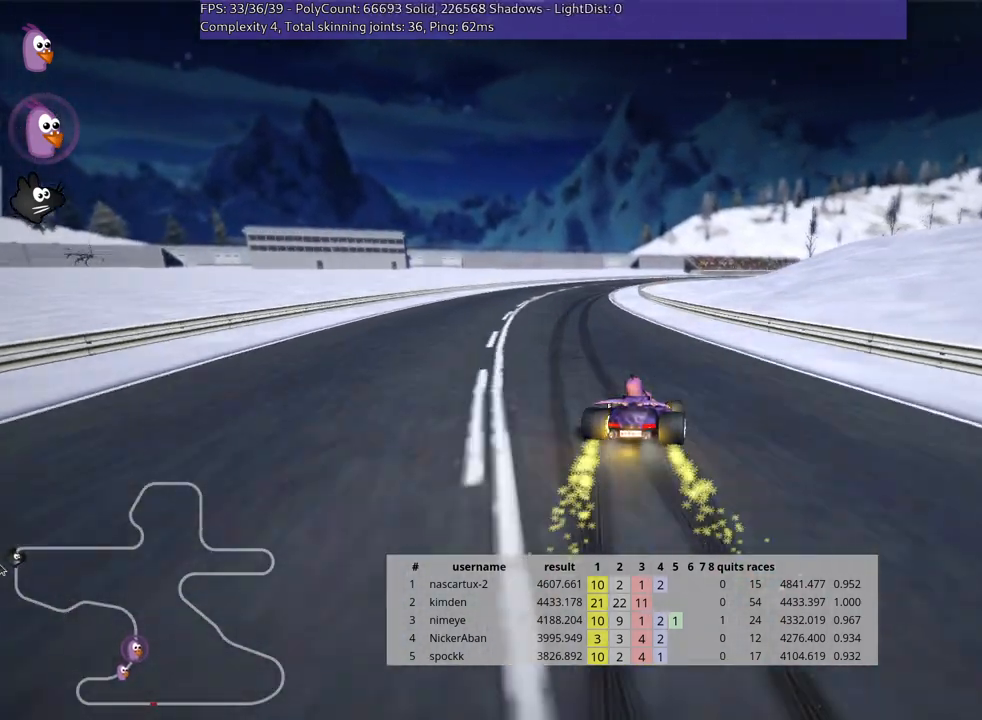
{"keys": ["up"], "events": [[217, "left", "up"]]}
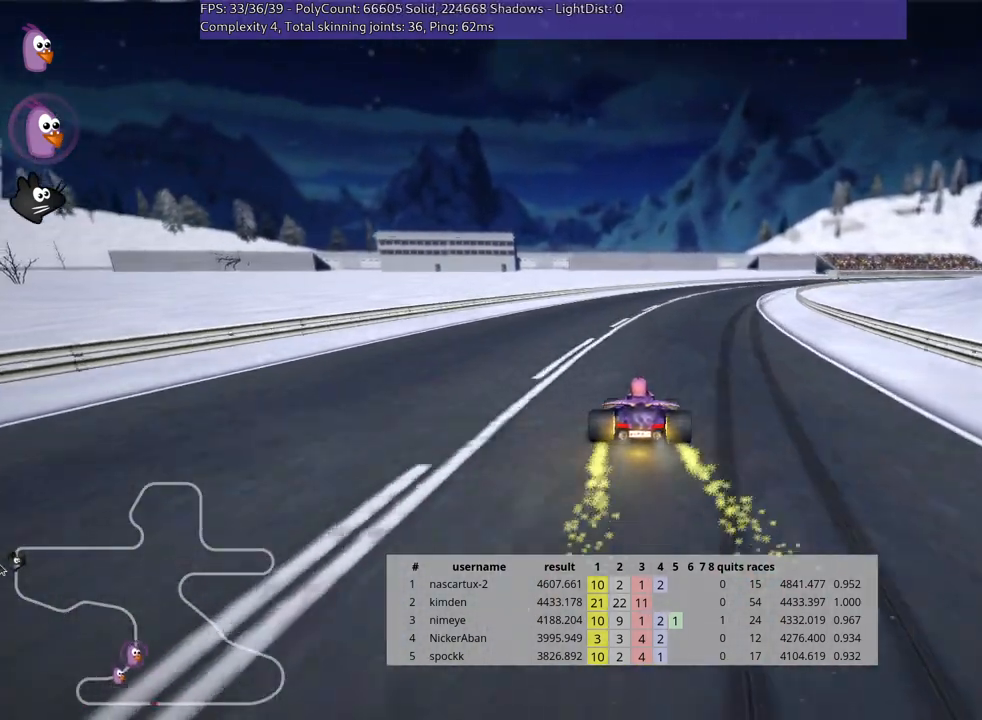
{"keys": ["left", "skid", "up"], "events": [[83, "skid", "down"], [100, "right", "down"], [217, "right", "up"], [267, "left", "down"]]}
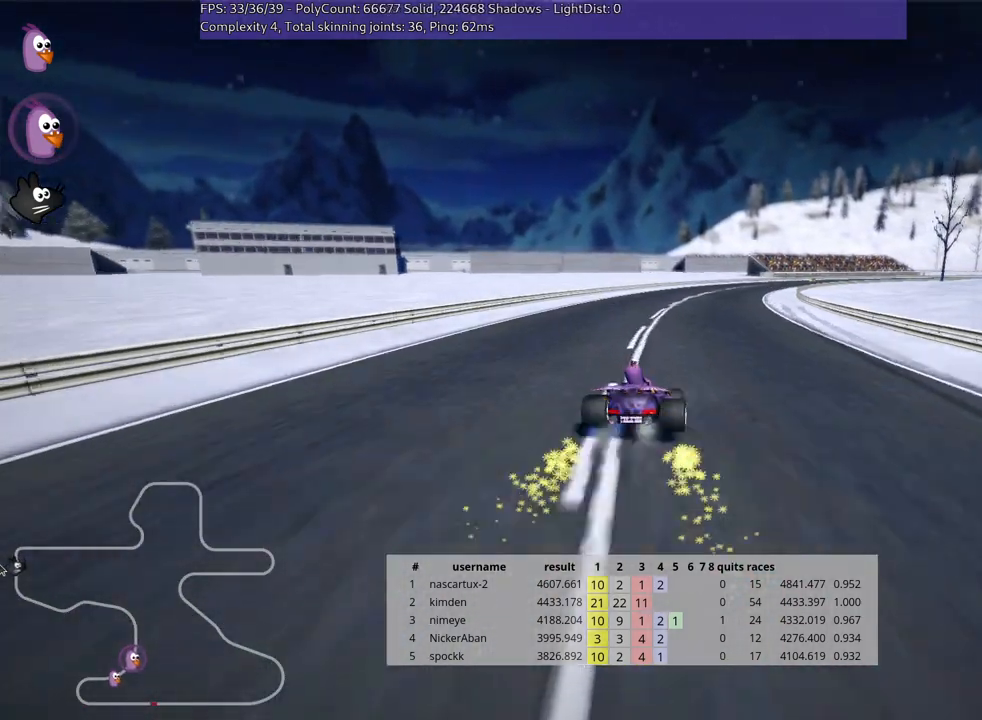
{"keys": ["left", "skid", "up"], "events": []}
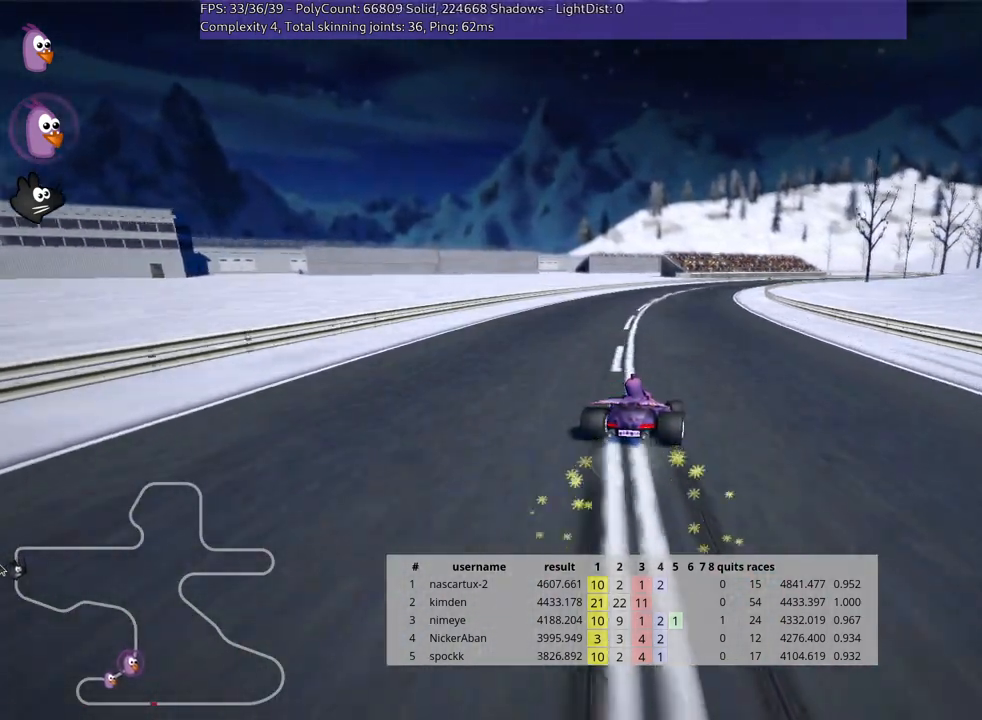
{"keys": ["left", "skid", "up"], "events": [[183, "left", "up"], [267, "left", "down"]]}
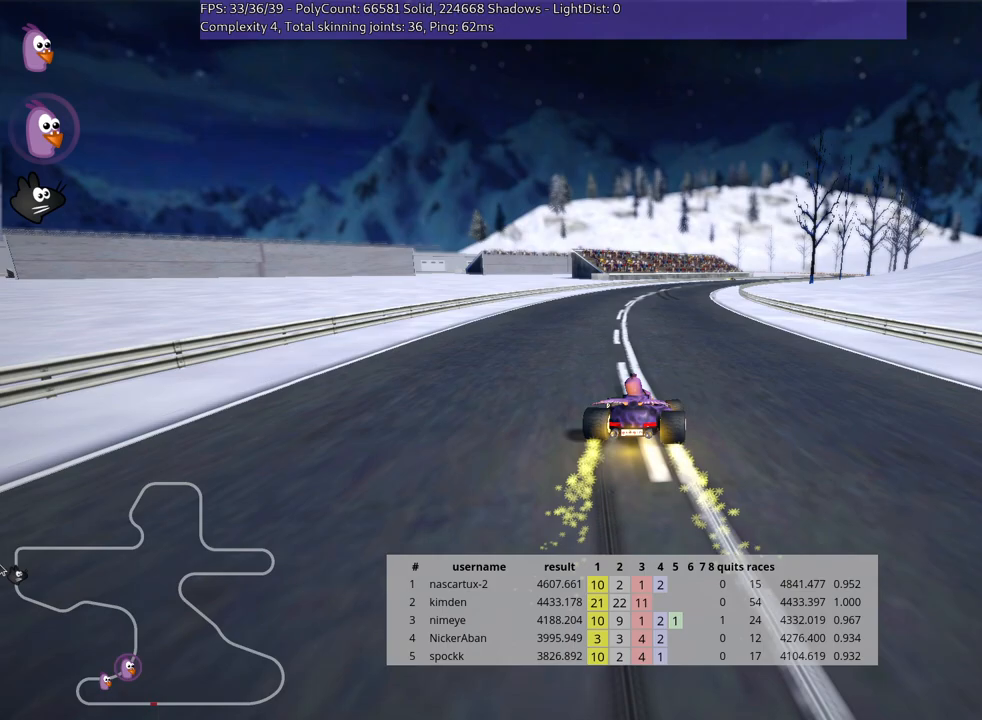
{"keys": ["skid", "up"], "events": [[383, "left", "up"]]}
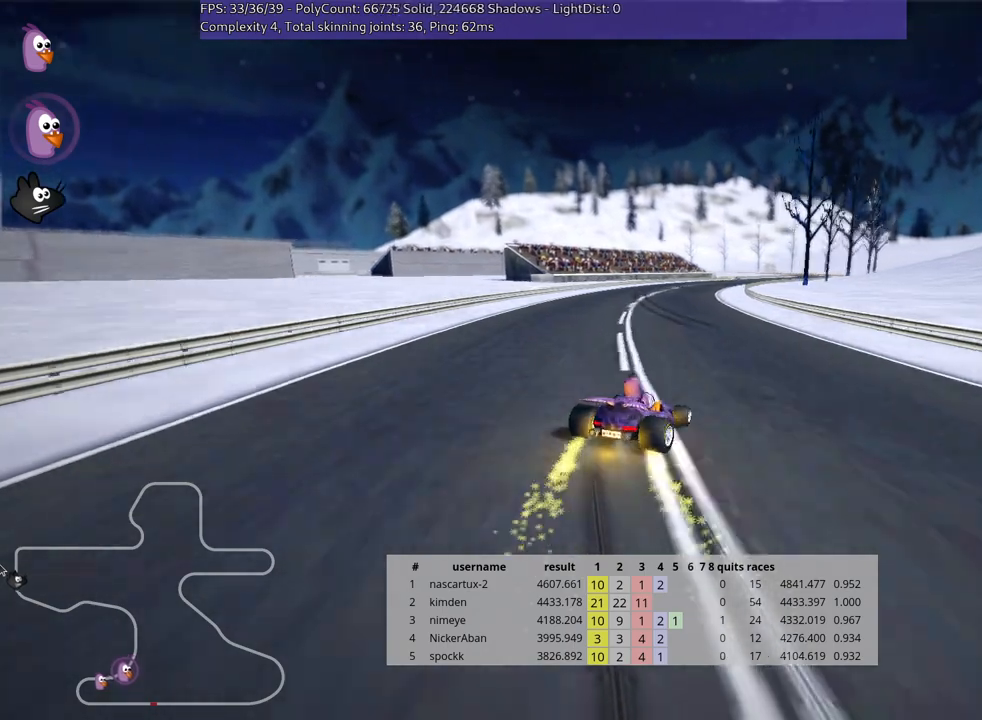
{"keys": ["left", "skid", "up"], "events": [[33, "left", "down"]]}
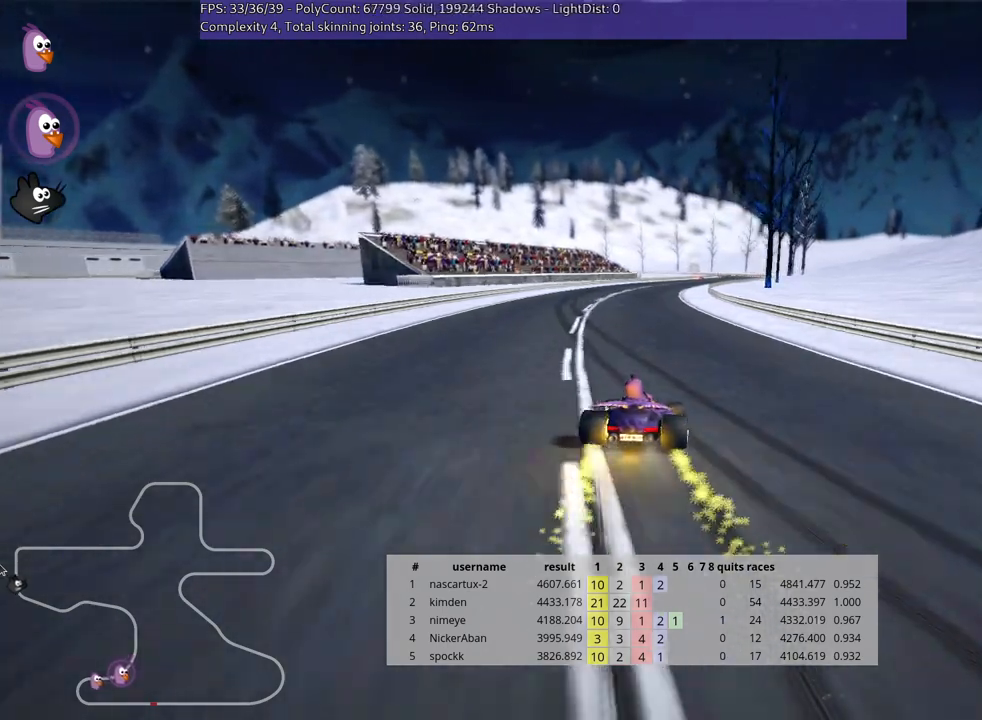
{"keys": ["left", "skid", "up"], "events": []}
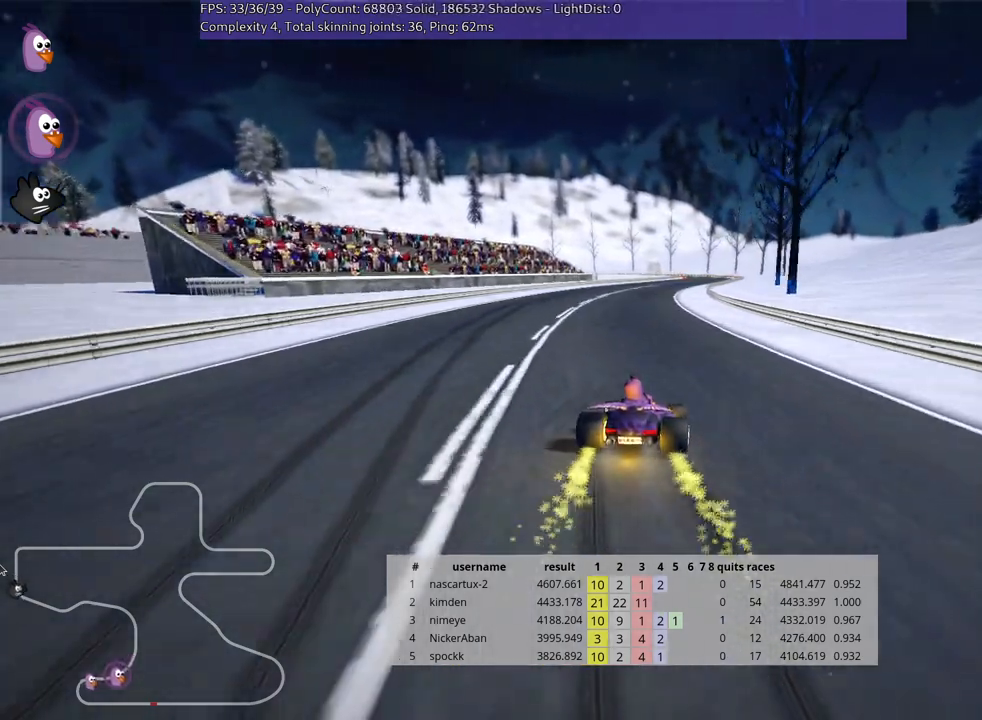
{"keys": ["left", "skid", "up"], "events": []}
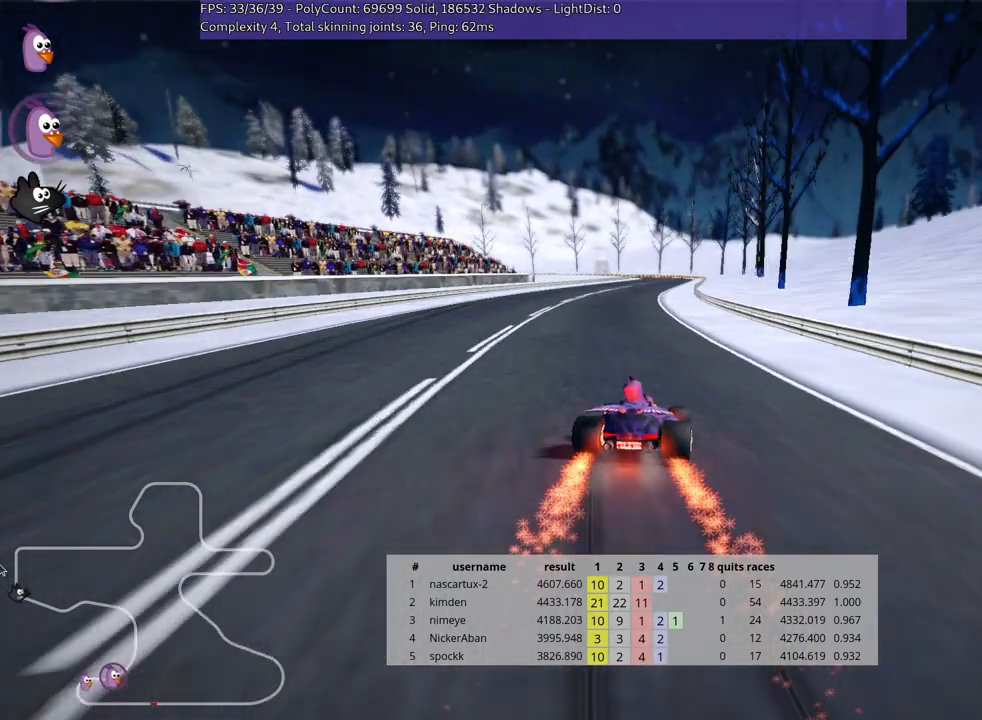
{"keys": ["up"], "events": [[267, "skid", "up"], [383, "left", "up"]]}
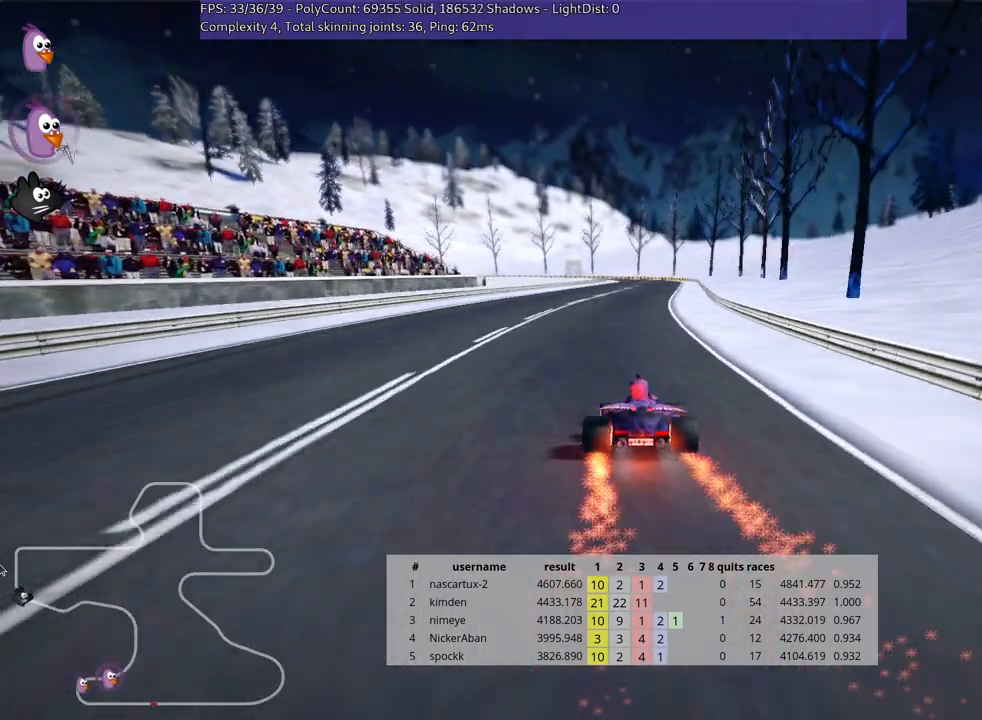
{"keys": ["up"], "events": []}
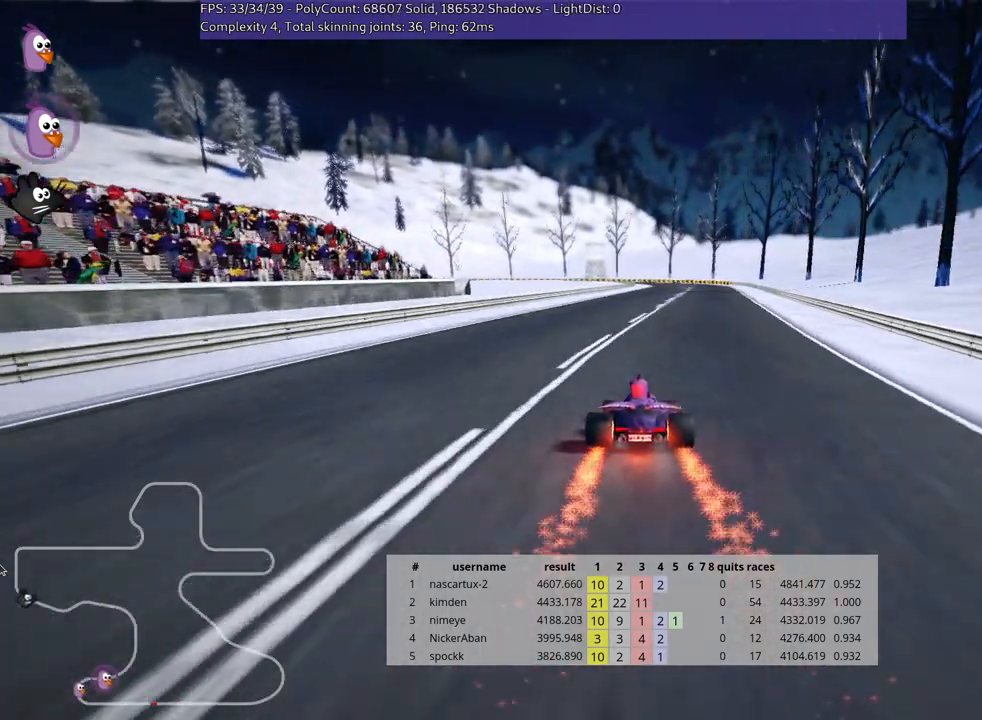
{"keys": ["right", "up"], "events": [[417, "right", "down"]]}
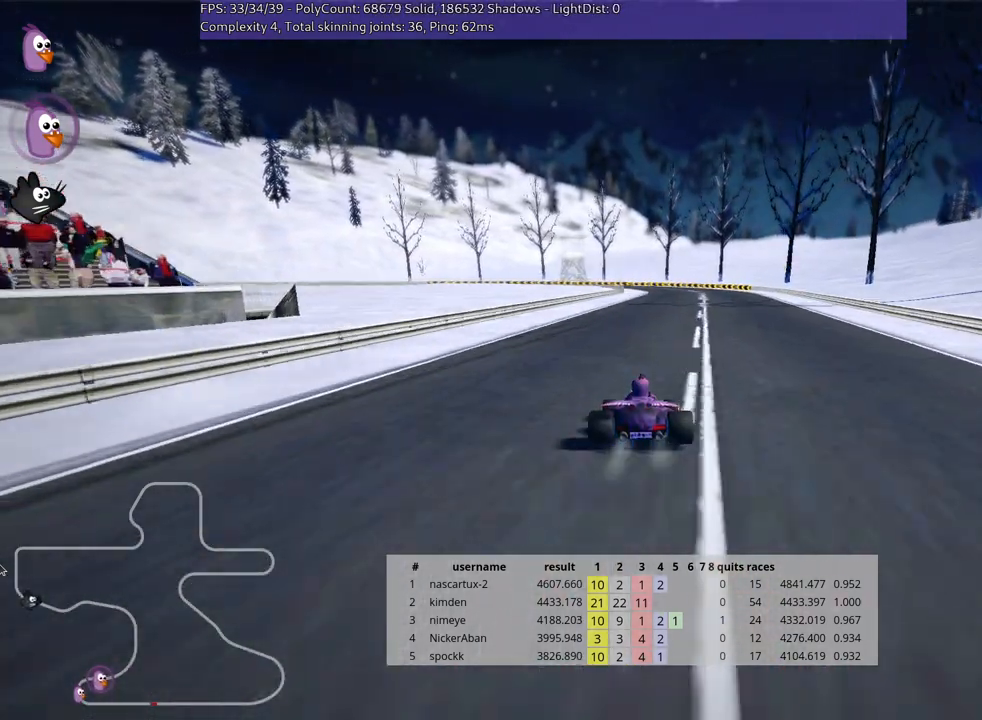
{"keys": ["right", "skid", "up"], "events": [[217, "right", "up"], [217, "skid", "down"], [250, "left", "down"], [433, "left", "up"], [483, "right", "down"]]}
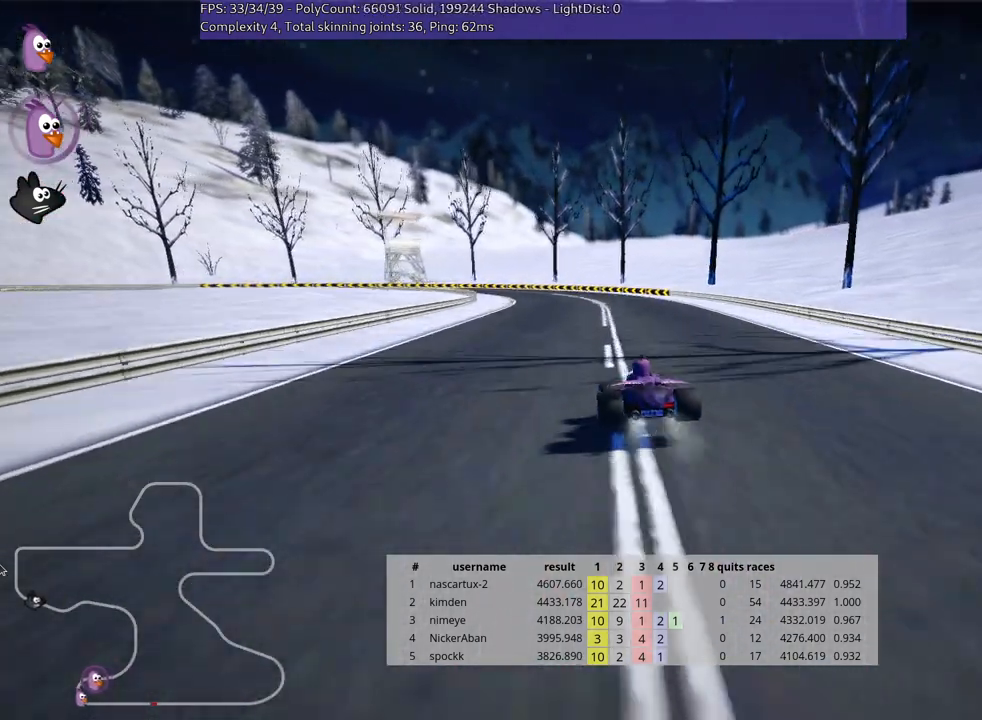
{"keys": ["left", "skid", "up"], "events": [[333, "right", "up"], [483, "left", "down"]]}
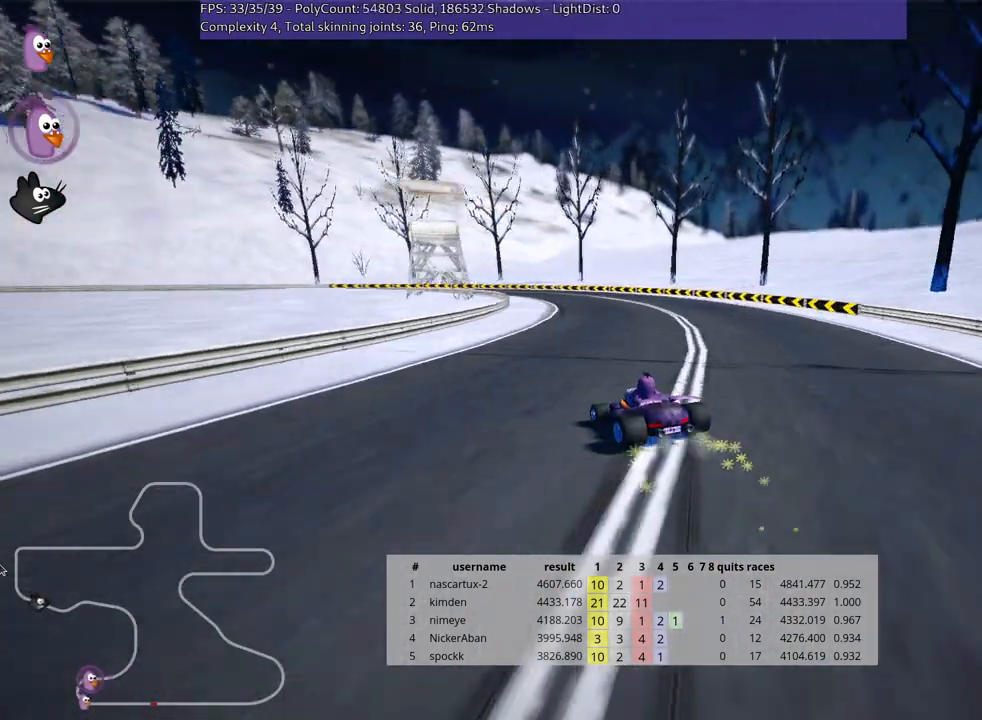
{"keys": ["skid", "up"], "events": [[183, "left", "up"]]}
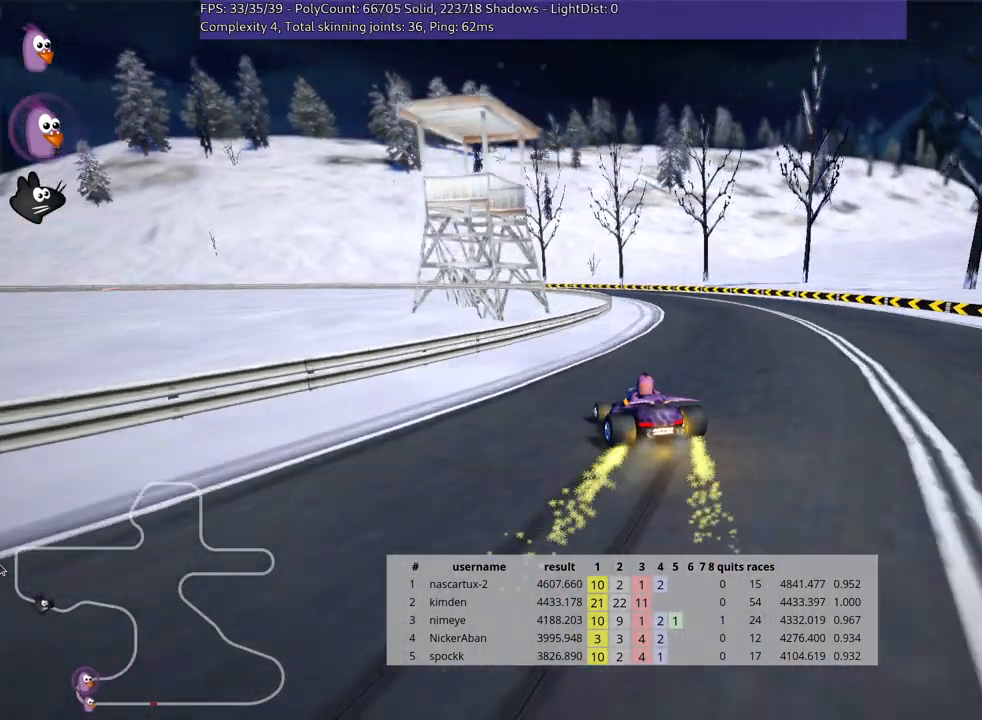
{"keys": ["left", "skid", "up"], "events": [[17, "right", "down"], [167, "right", "up"], [333, "left", "down"], [483, "left", "up"], [500, "left", "down"]]}
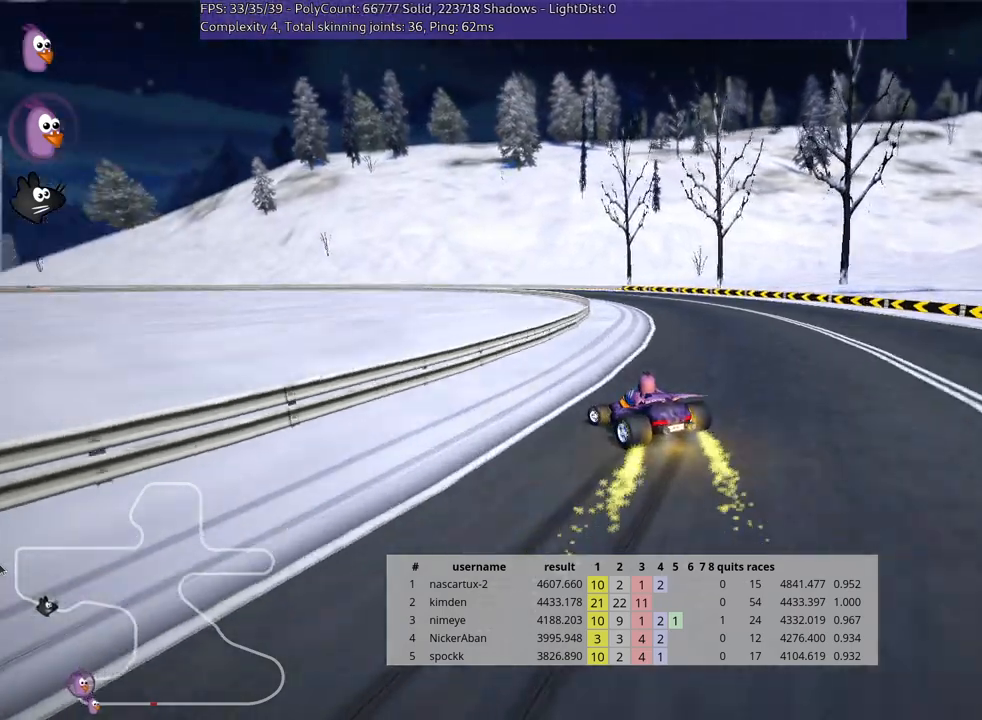
{"keys": ["skid", "up"], "events": [[117, "left", "up"]]}
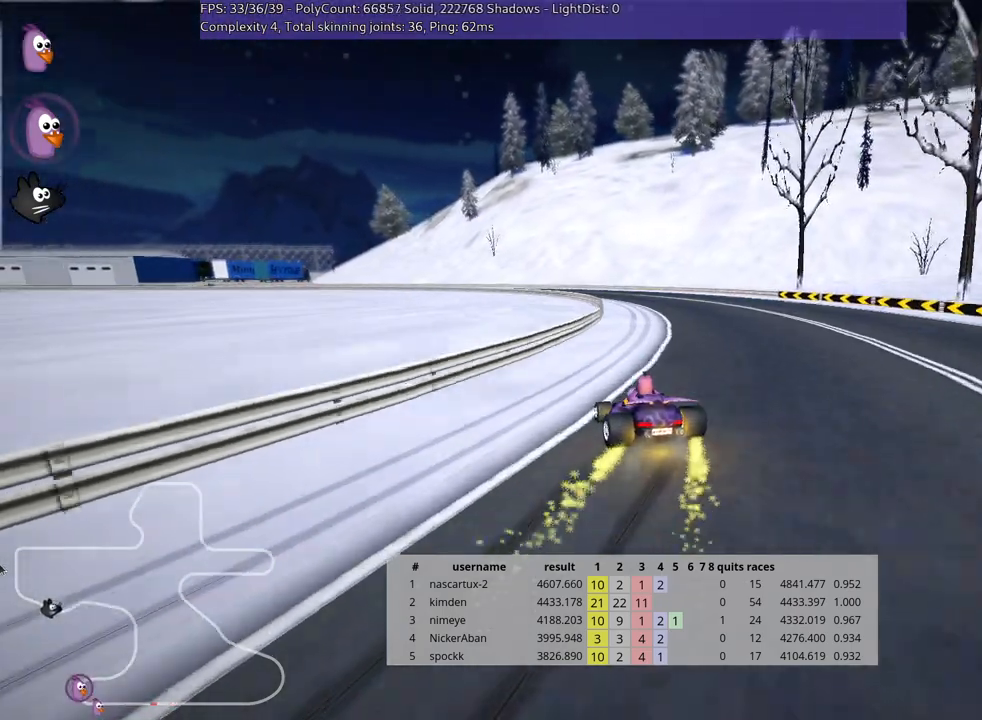
{"keys": ["skid", "up"], "events": [[117, "left", "down"], [450, "left", "up"]]}